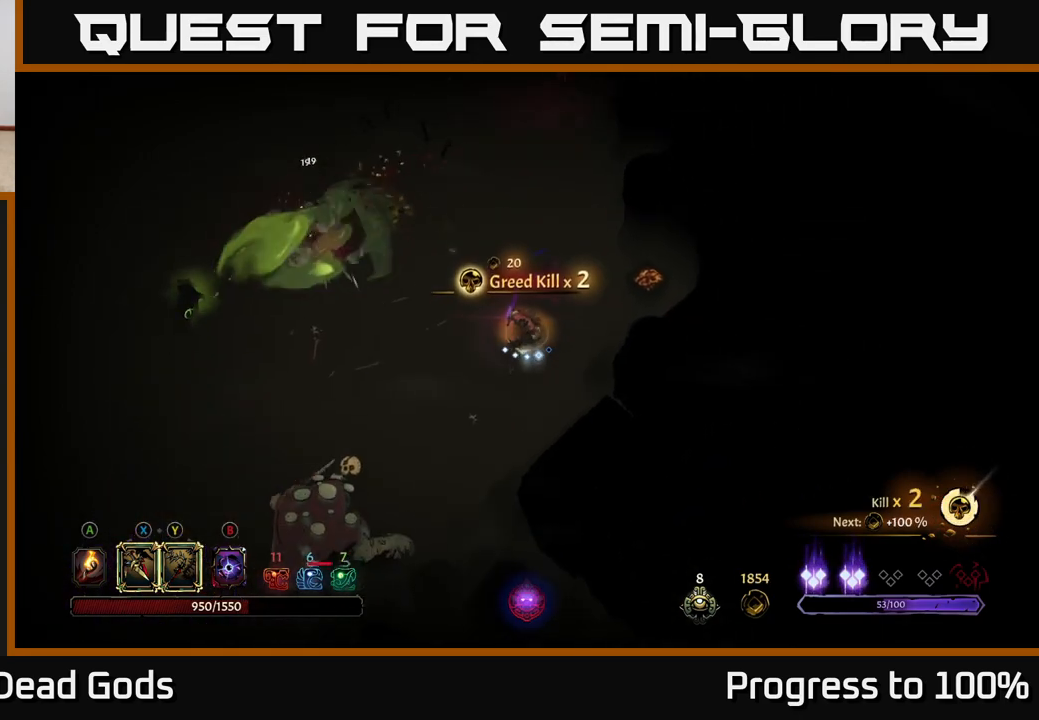
Gameplay with a controller (Xbox layout); each line is a JSON object with the inputs held at the frame after it. "events" lists button and stick changes between this image and that frame as [ms after this image, input, new state], when the widget could be followed in between.
{"buttons": ["X"], "left_stick": "down-left", "right_stick": "center", "events": [[200, "X", "down"], [283, "X", "up"], [400, "left_stick", "down-left"], [500, "X", "down"]]}
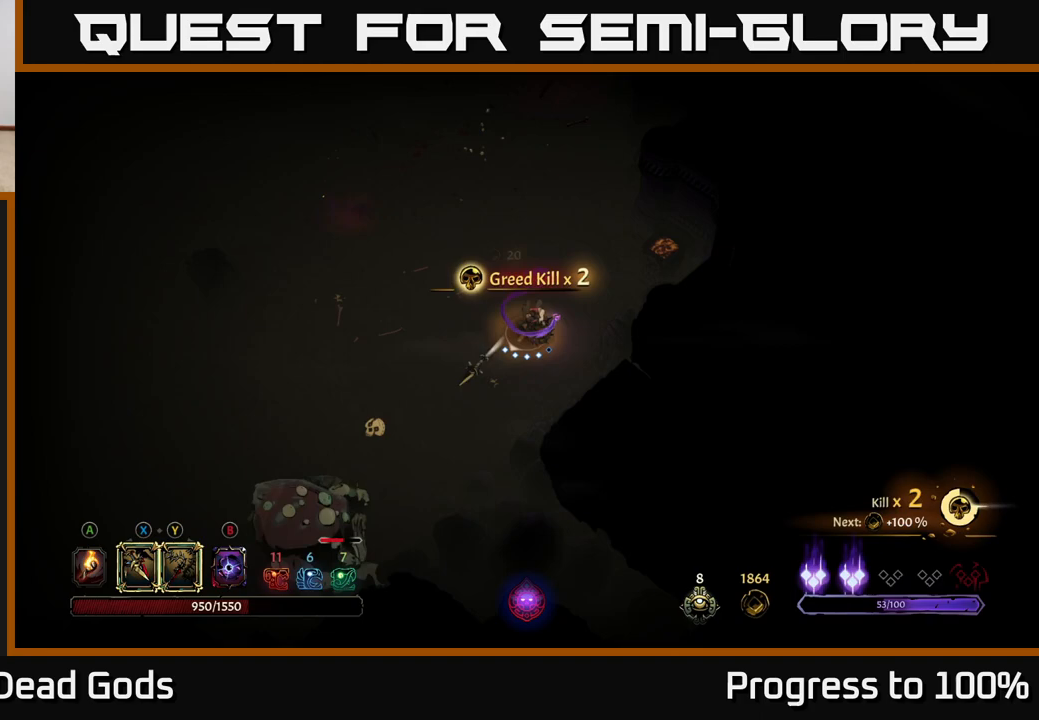
{"buttons": [], "left_stick": "down-left", "right_stick": "center", "events": [[83, "X", "up"]]}
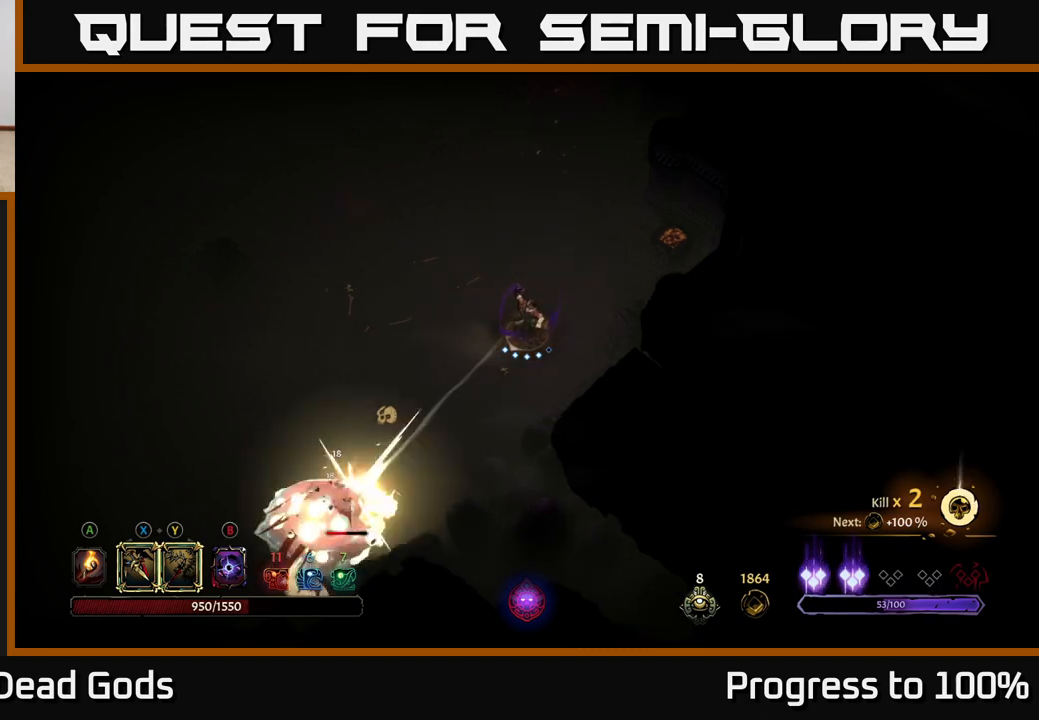
{"buttons": [], "left_stick": "center", "right_stick": "center", "events": [[150, "left_stick", "center"]]}
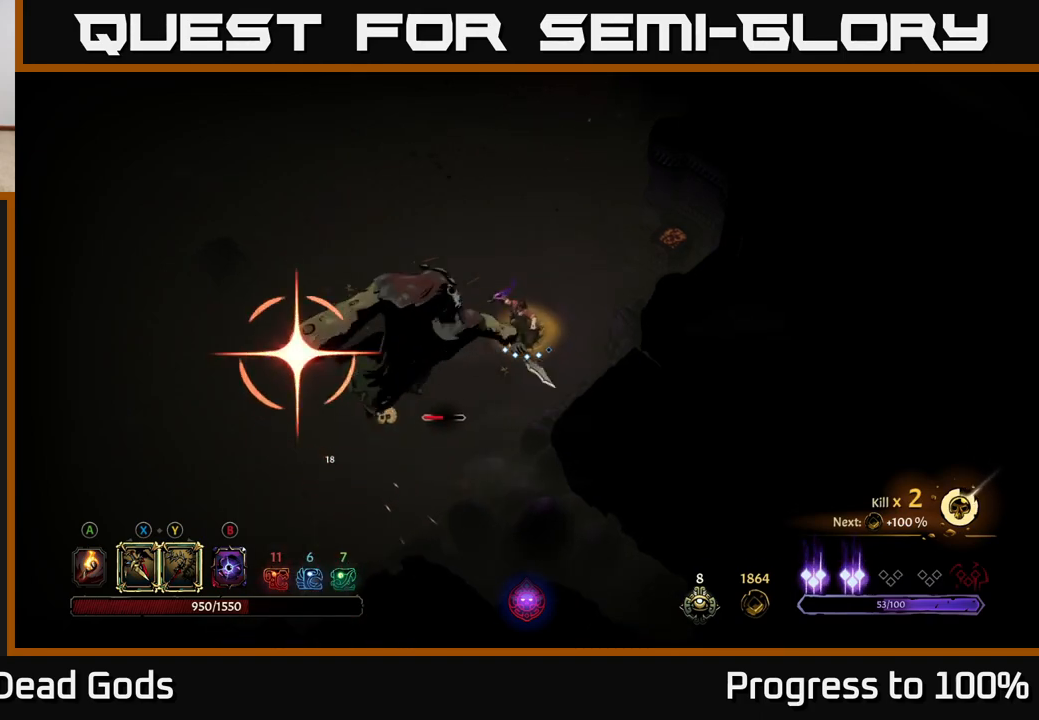
{"buttons": [], "left_stick": "up", "right_stick": "center", "events": [[33, "left_stick", "down"], [50, "R2", "down"], [183, "R2", "up"], [233, "left_stick", "center"], [450, "left_stick", "up"]]}
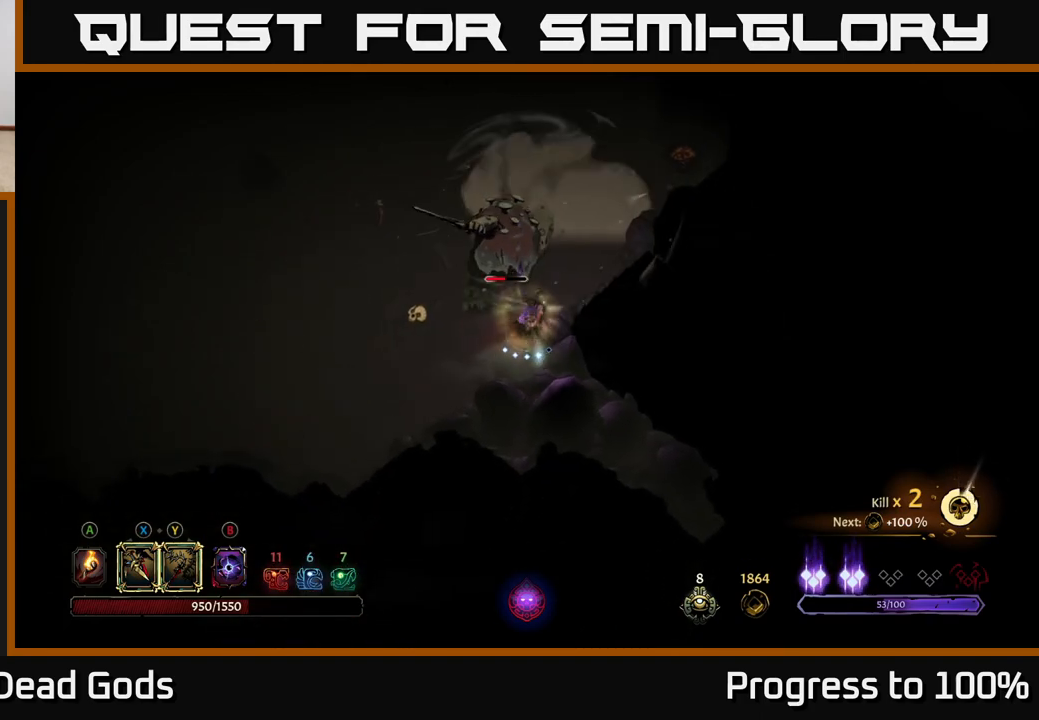
{"buttons": [], "left_stick": "up", "right_stick": "center", "events": [[150, "Y", "down"], [467, "Y", "up"]]}
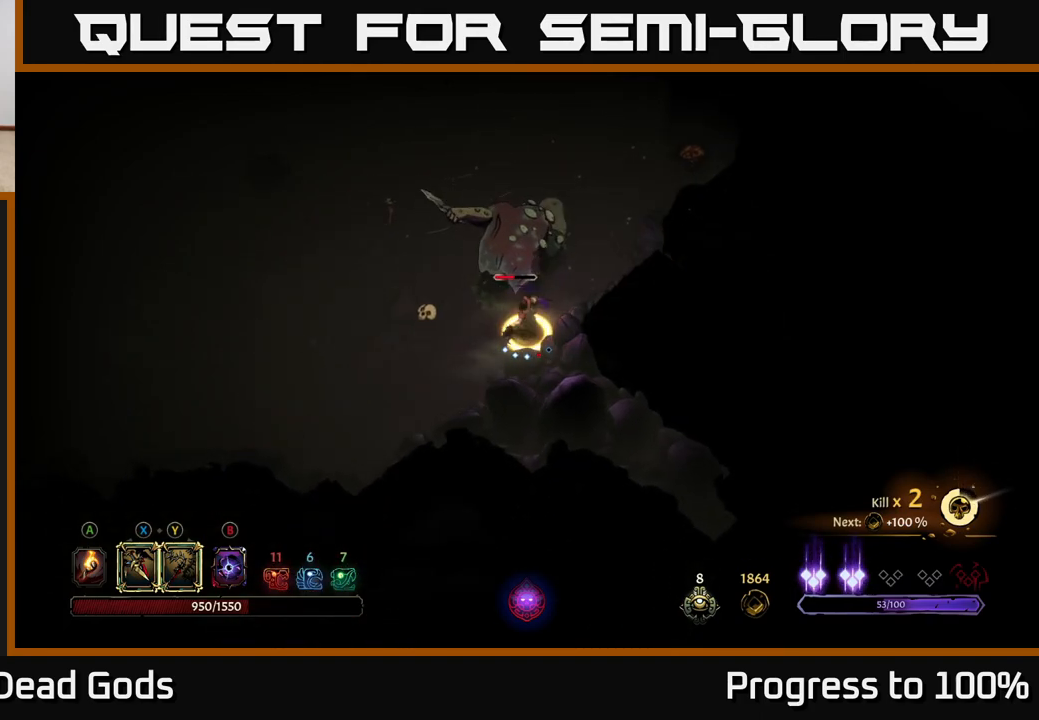
{"buttons": [], "left_stick": "center", "right_stick": "center", "events": [[233, "left_stick", "center"]]}
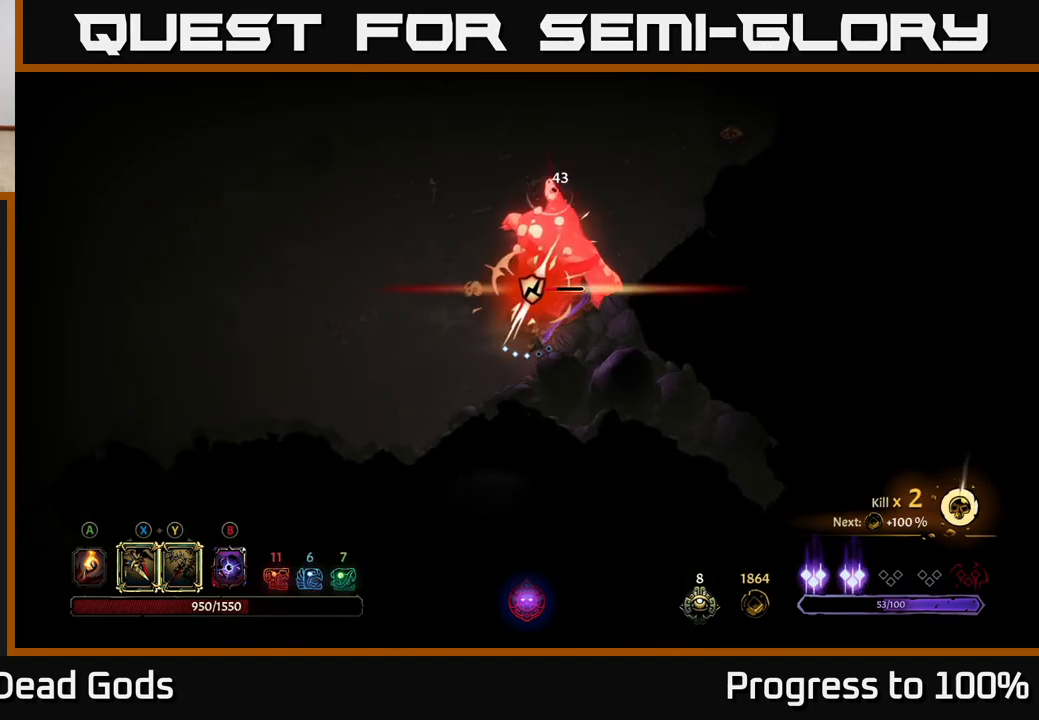
{"buttons": ["X"], "left_stick": "up", "right_stick": "center", "events": [[33, "left_stick", "up"], [100, "X", "down"], [267, "X", "up"], [400, "X", "down"]]}
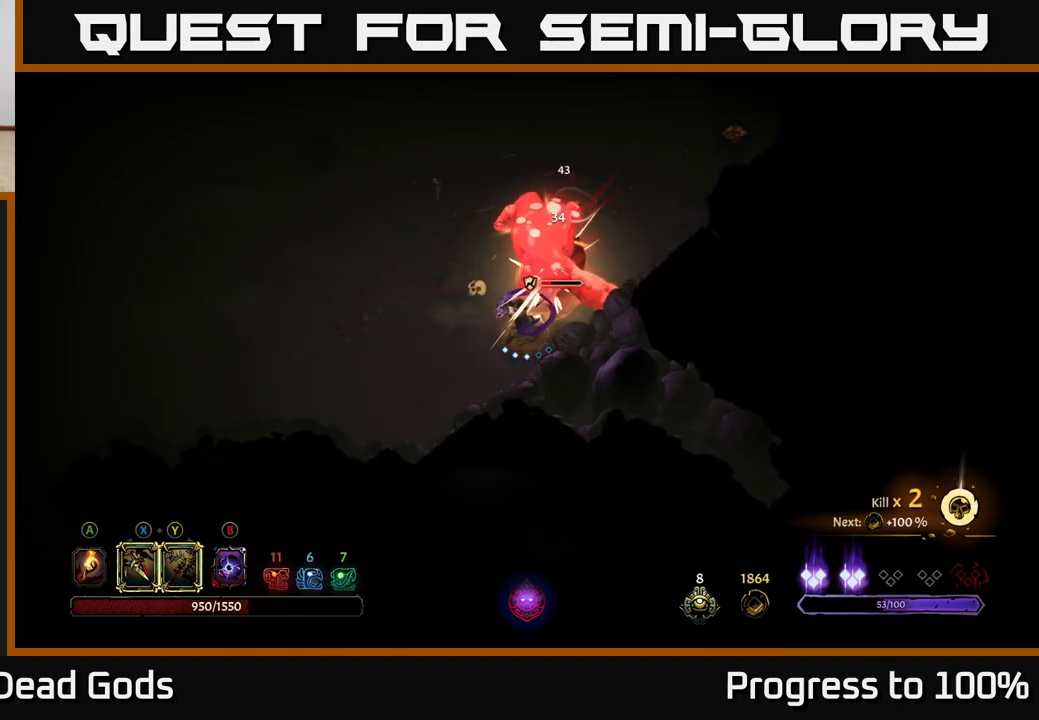
{"buttons": ["X"], "left_stick": "up", "right_stick": "center", "events": [[83, "X", "up"], [200, "X", "down"], [383, "X", "up"], [450, "X", "down"]]}
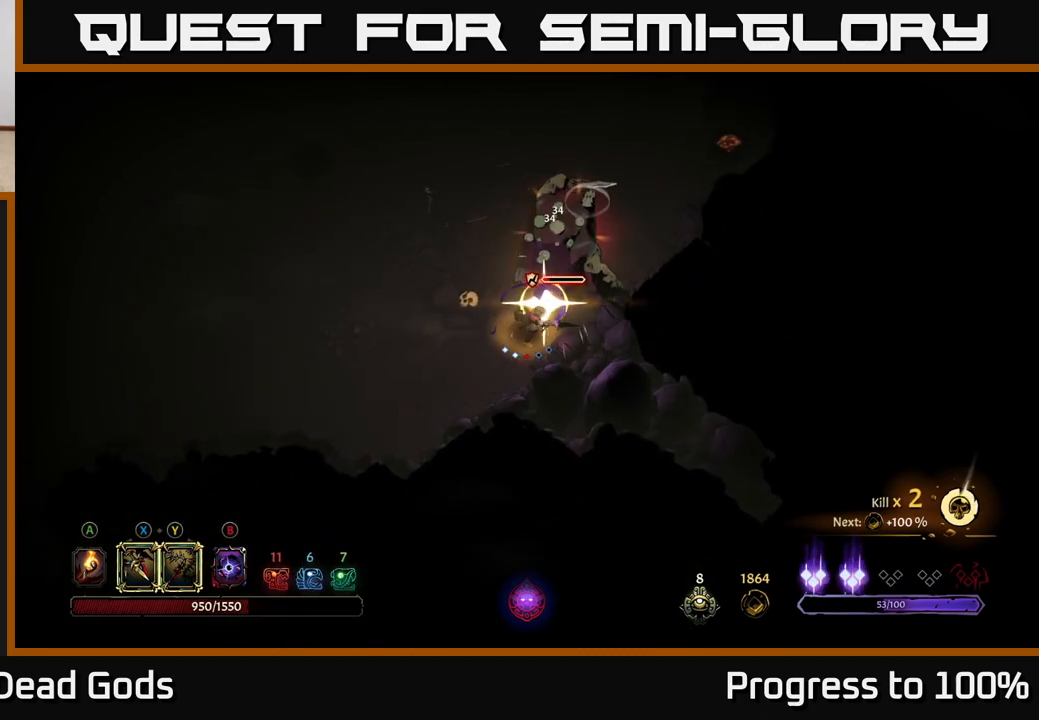
{"buttons": [], "left_stick": "center", "right_stick": "center", "events": [[100, "X", "up"], [383, "left_stick", "center"]]}
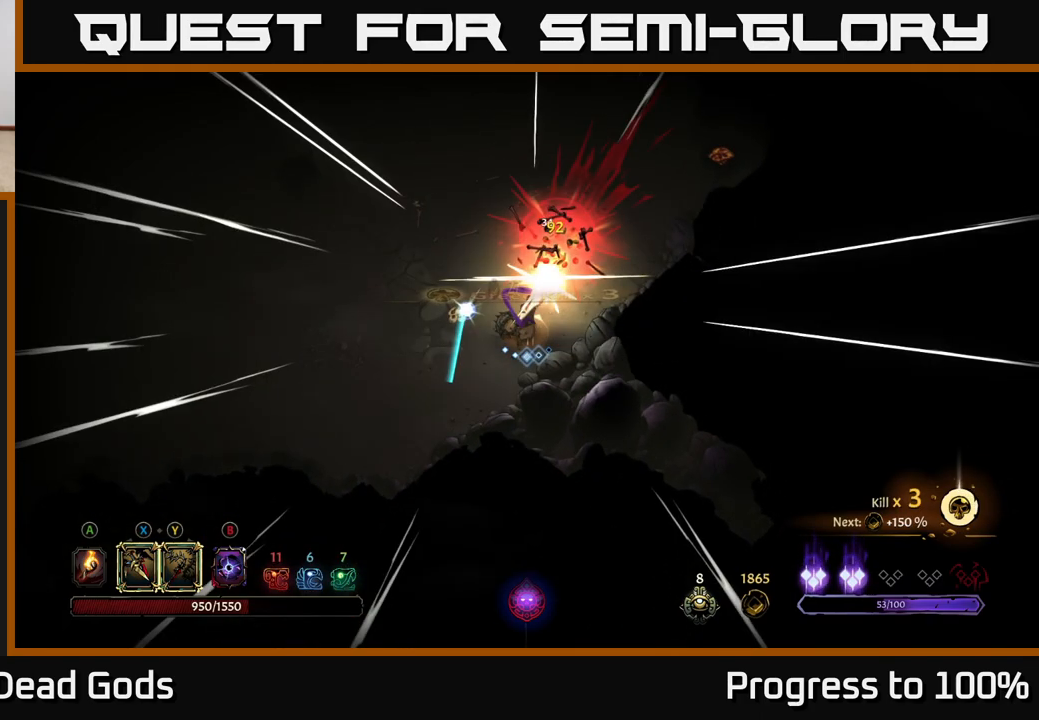
{"buttons": [], "left_stick": "up", "right_stick": "center", "events": [[500, "left_stick", "up"]]}
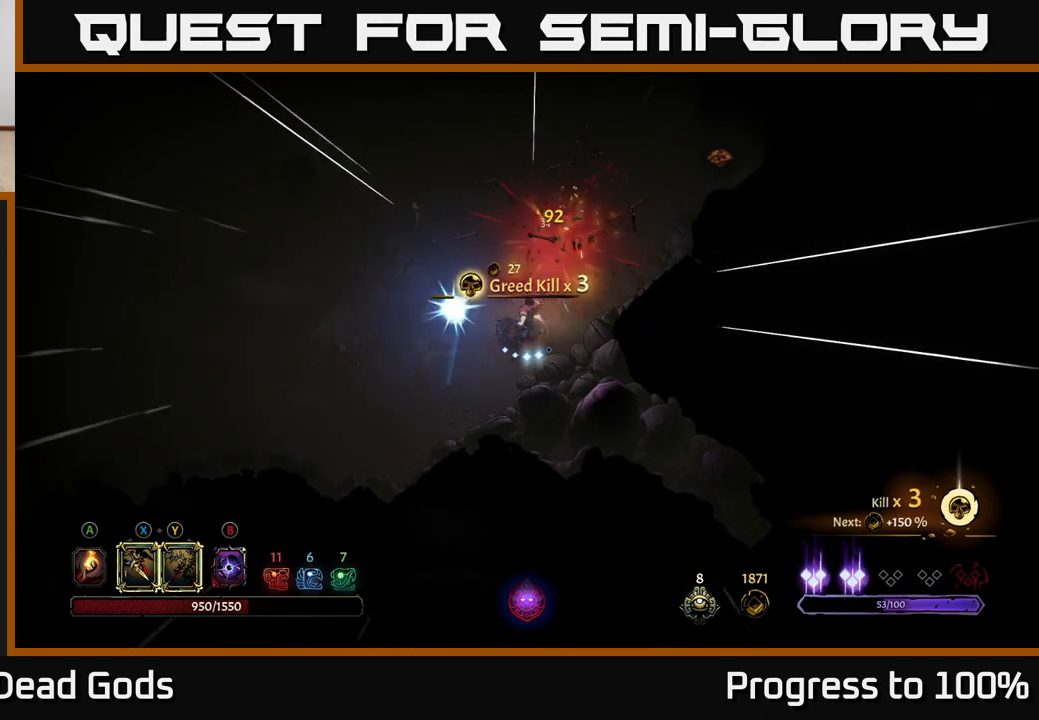
{"buttons": [], "left_stick": "left", "right_stick": "center", "events": [[183, "left_stick", "up-left"], [250, "A", "down"], [350, "A", "up"], [350, "left_stick", "up"], [500, "left_stick", "left"]]}
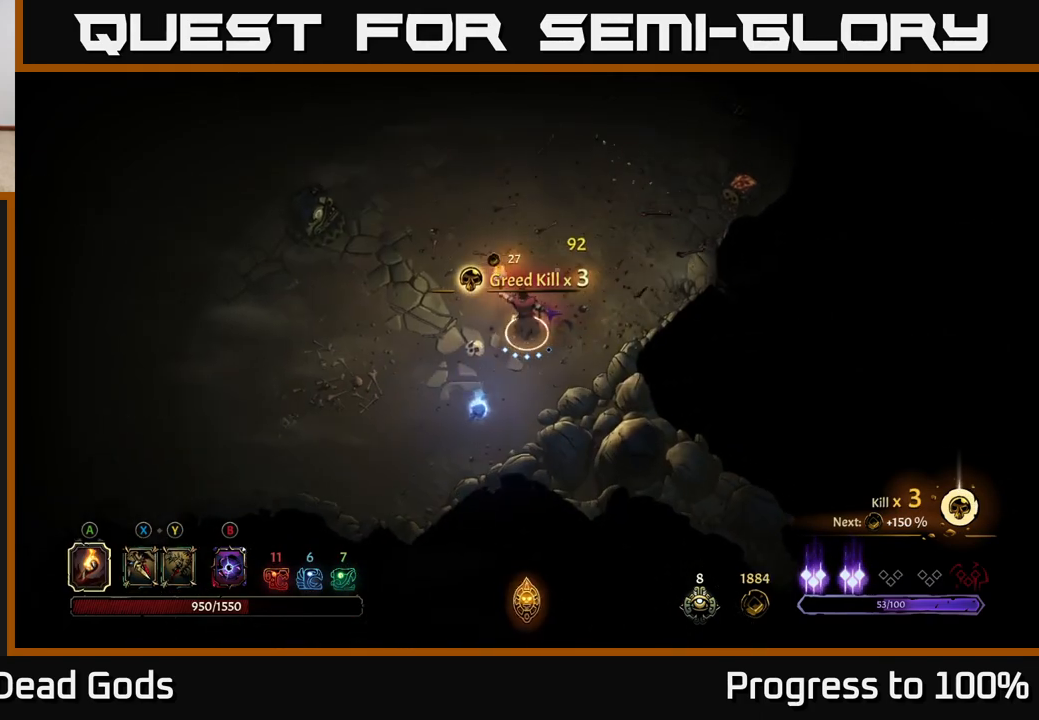
{"buttons": [], "left_stick": "right", "right_stick": "center", "events": [[50, "left_stick", "down-left"], [283, "left_stick", "down"], [483, "left_stick", "right"]]}
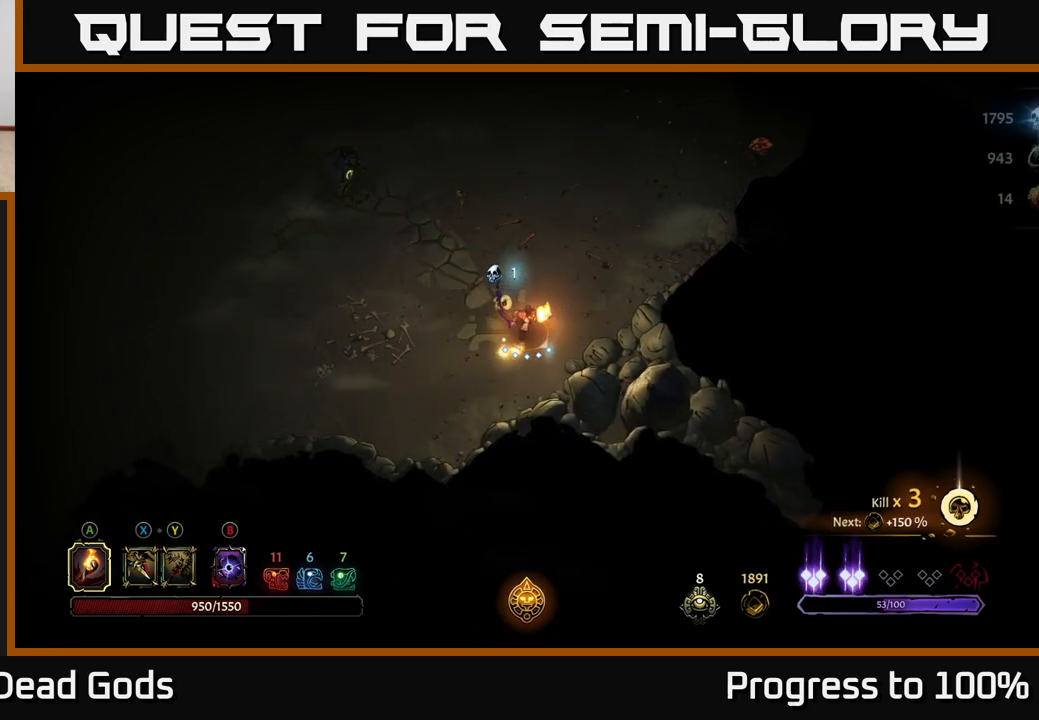
{"buttons": [], "left_stick": "up-right", "right_stick": "center", "events": [[67, "left_stick", "up"], [183, "left_stick", "up-left"], [333, "left_stick", "up"], [467, "left_stick", "up-right"]]}
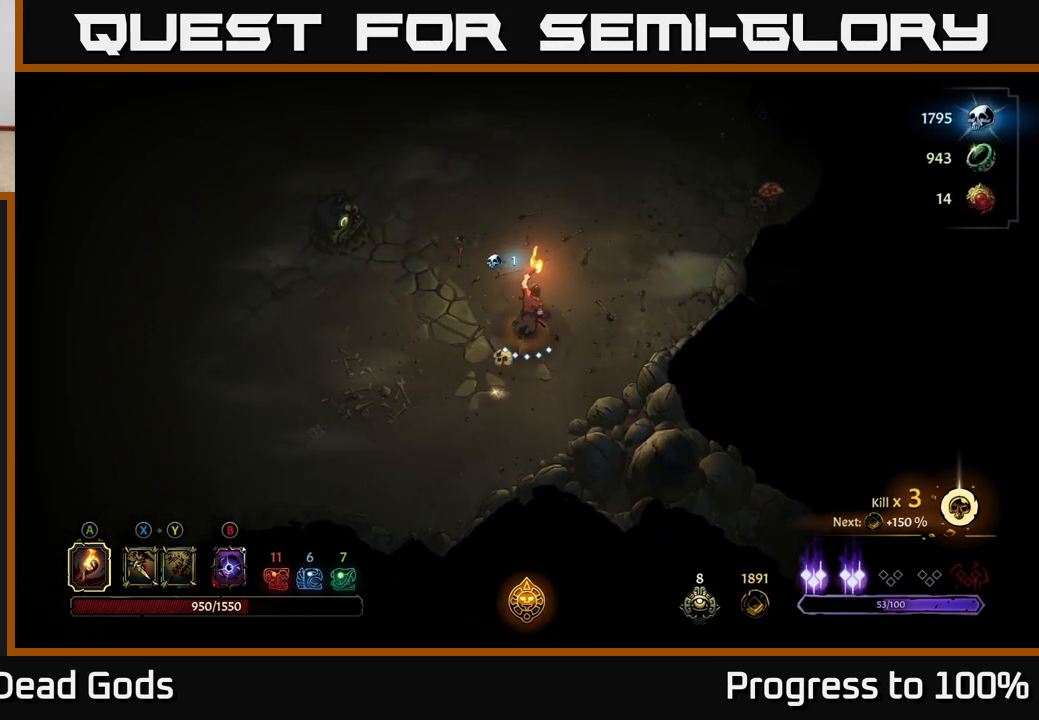
{"buttons": [], "left_stick": "up", "right_stick": "center", "events": [[467, "left_stick", "up"]]}
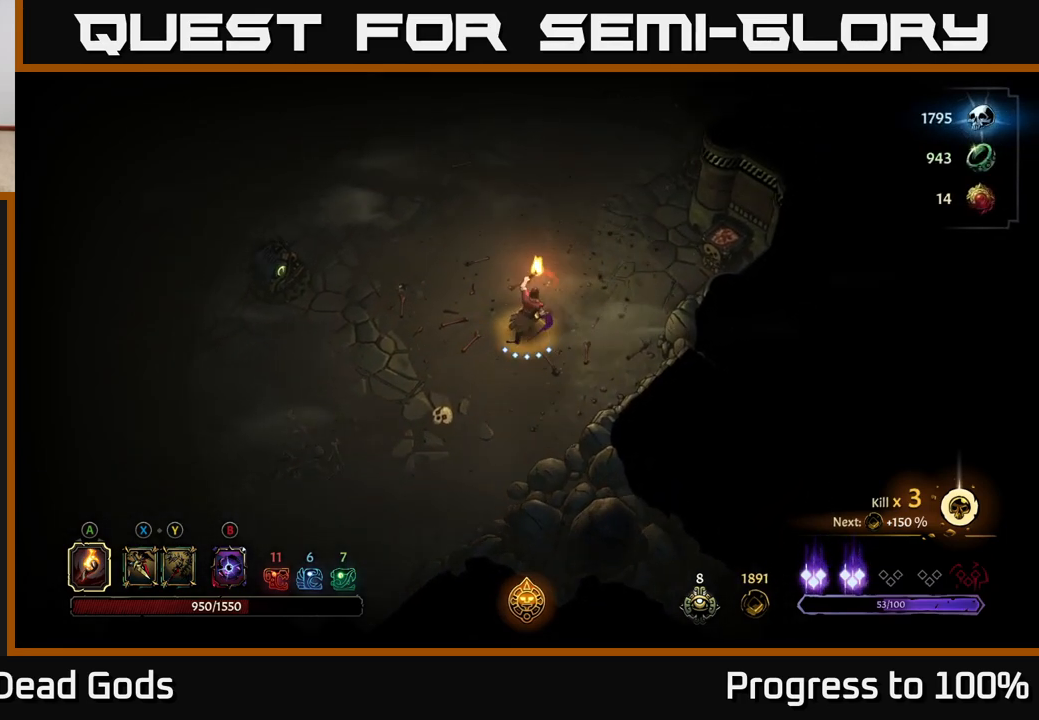
{"buttons": [], "left_stick": "up", "right_stick": "center", "events": [[33, "left_stick", "up-left"], [283, "left_stick", "up"]]}
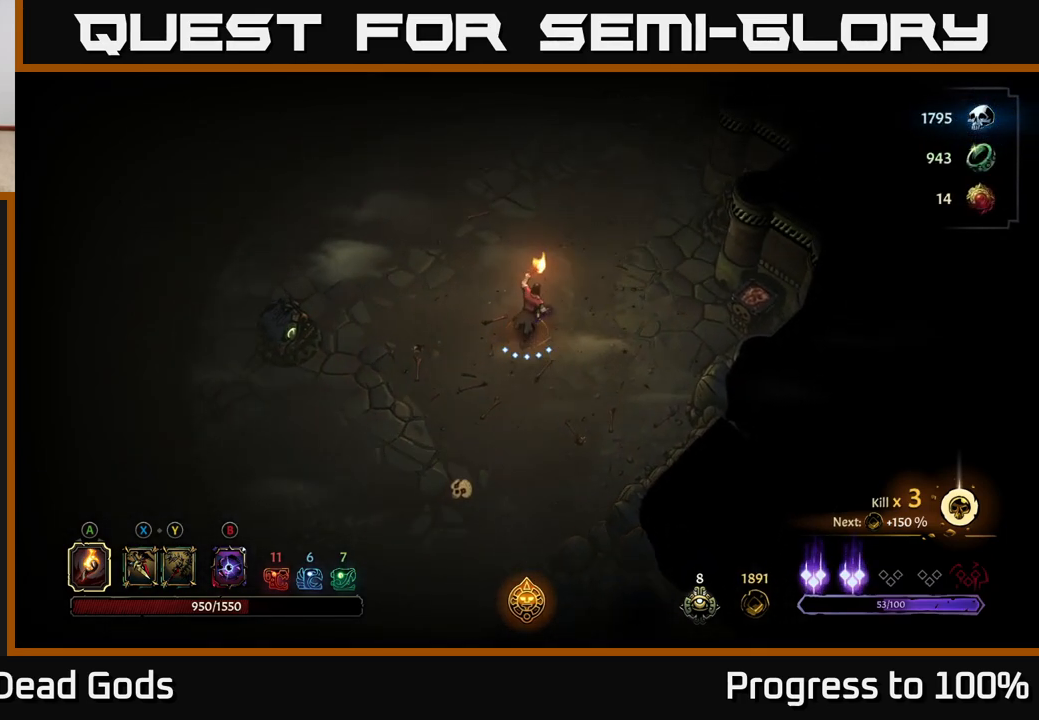
{"buttons": [], "left_stick": "up", "right_stick": "center", "events": []}
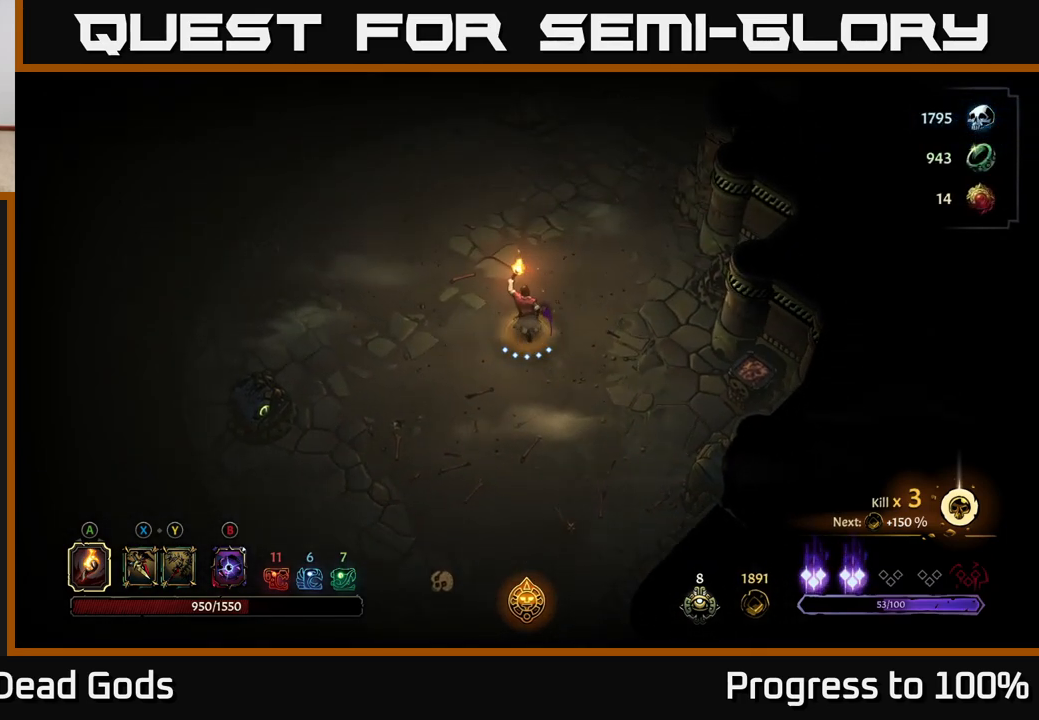
{"buttons": [], "left_stick": "up-left", "right_stick": "center", "events": [[183, "left_stick", "up-left"]]}
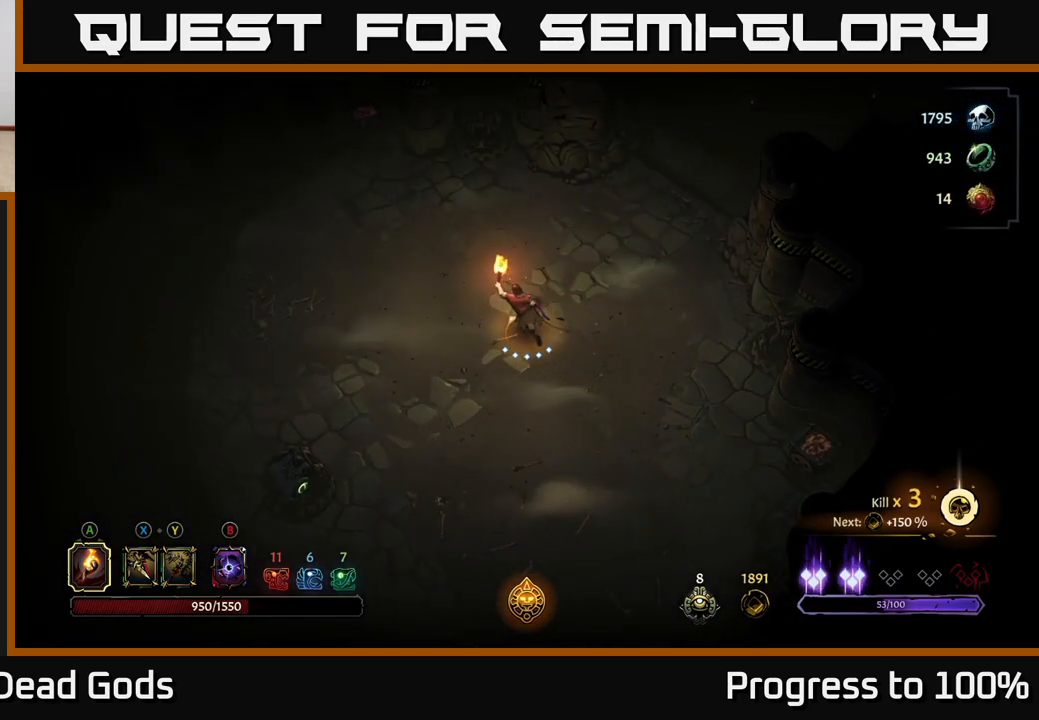
{"buttons": [], "left_stick": "up-left", "right_stick": "center", "events": []}
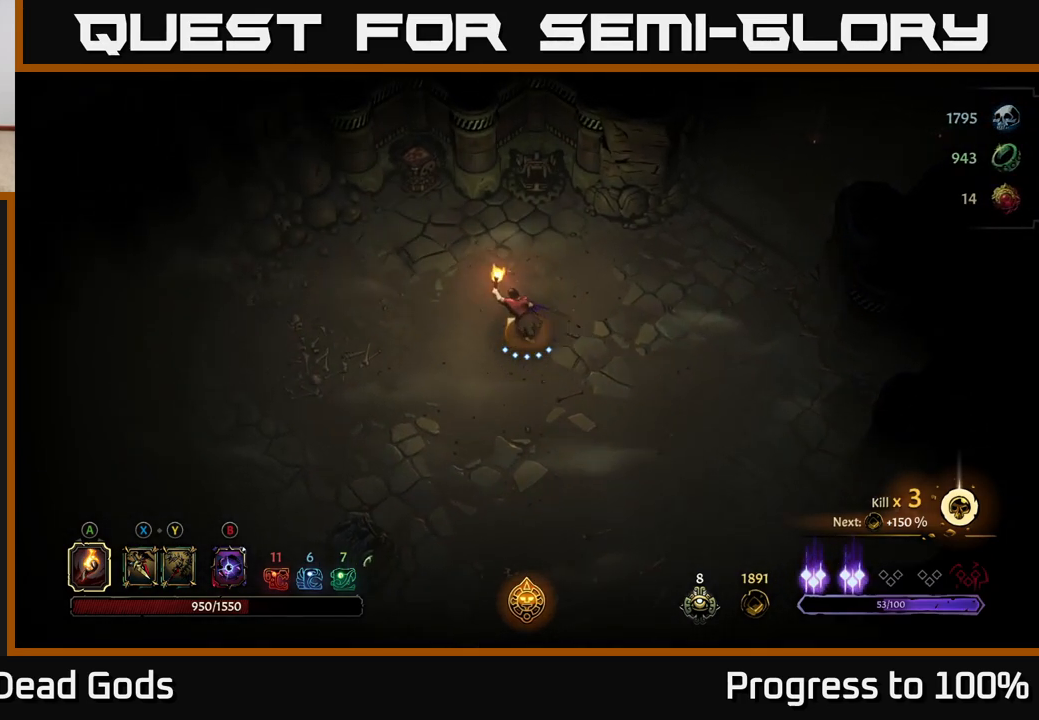
{"buttons": [], "left_stick": "left", "right_stick": "center", "events": [[200, "left_stick", "left"]]}
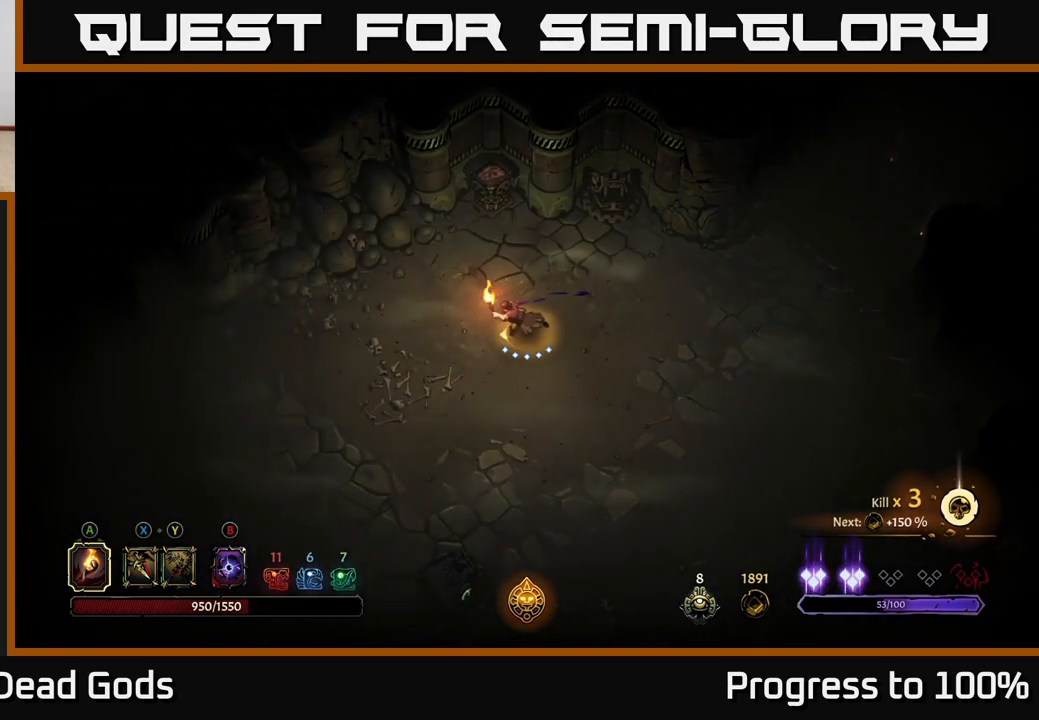
{"buttons": [], "left_stick": "left", "right_stick": "center", "events": [[67, "R2", "down"], [267, "R2", "up"], [267, "left_stick", "center"], [450, "left_stick", "left"]]}
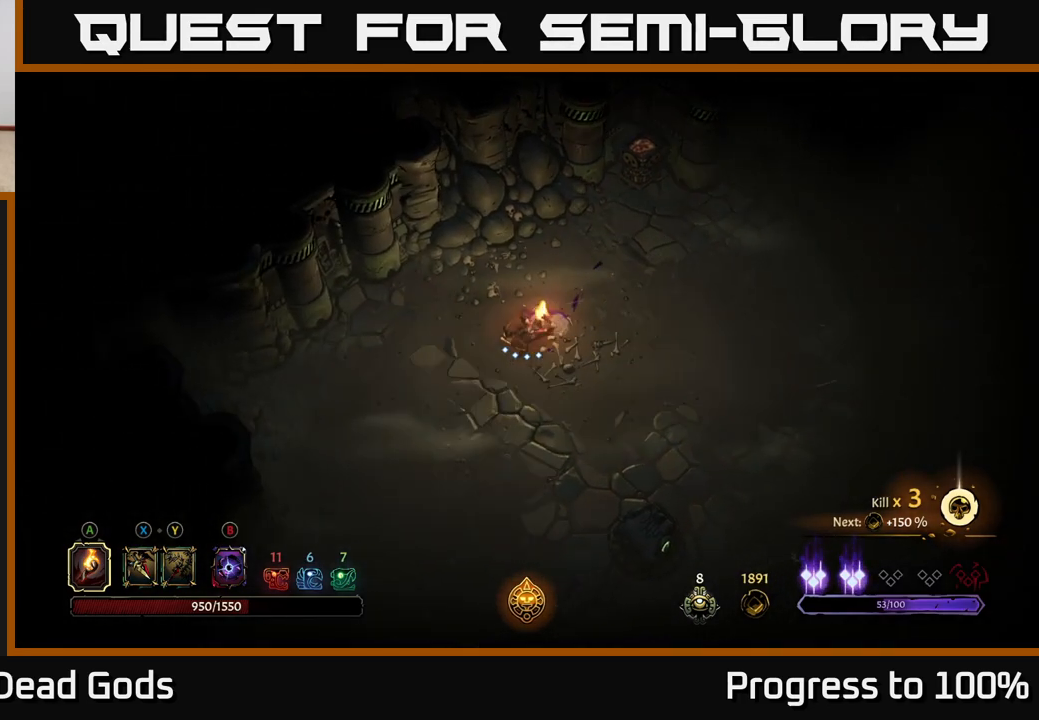
{"buttons": [], "left_stick": "up-right", "right_stick": "center", "events": [[233, "left_stick", "up"], [367, "left_stick", "up-right"]]}
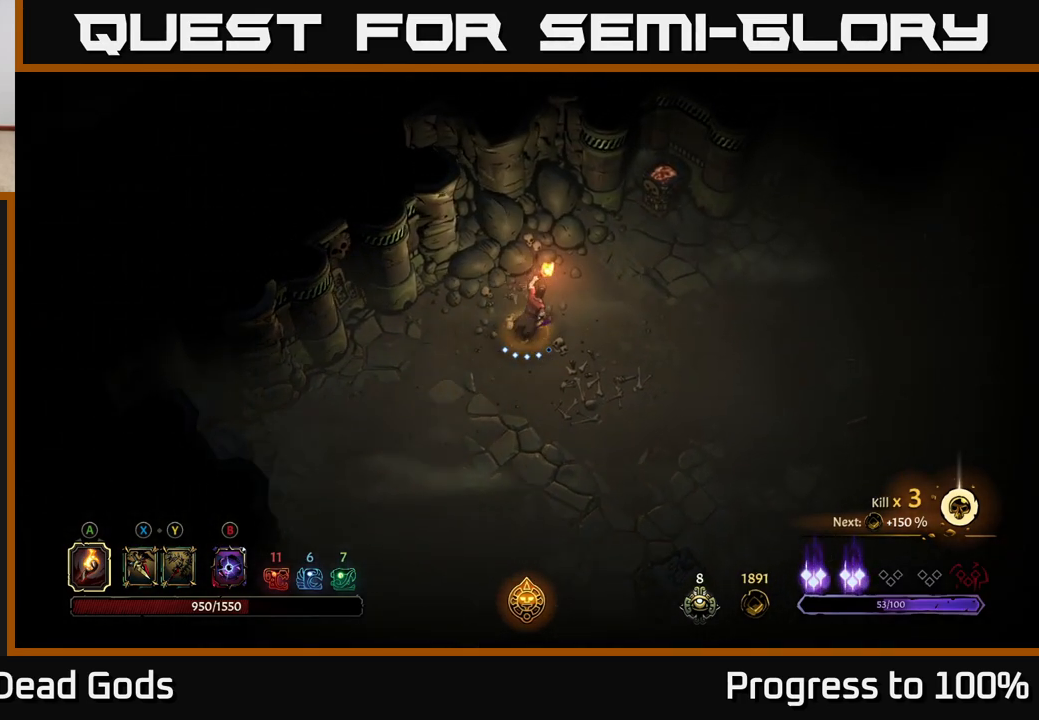
{"buttons": [], "left_stick": "center", "right_stick": "center", "events": [[267, "R2", "down"], [367, "R2", "up"], [467, "left_stick", "center"]]}
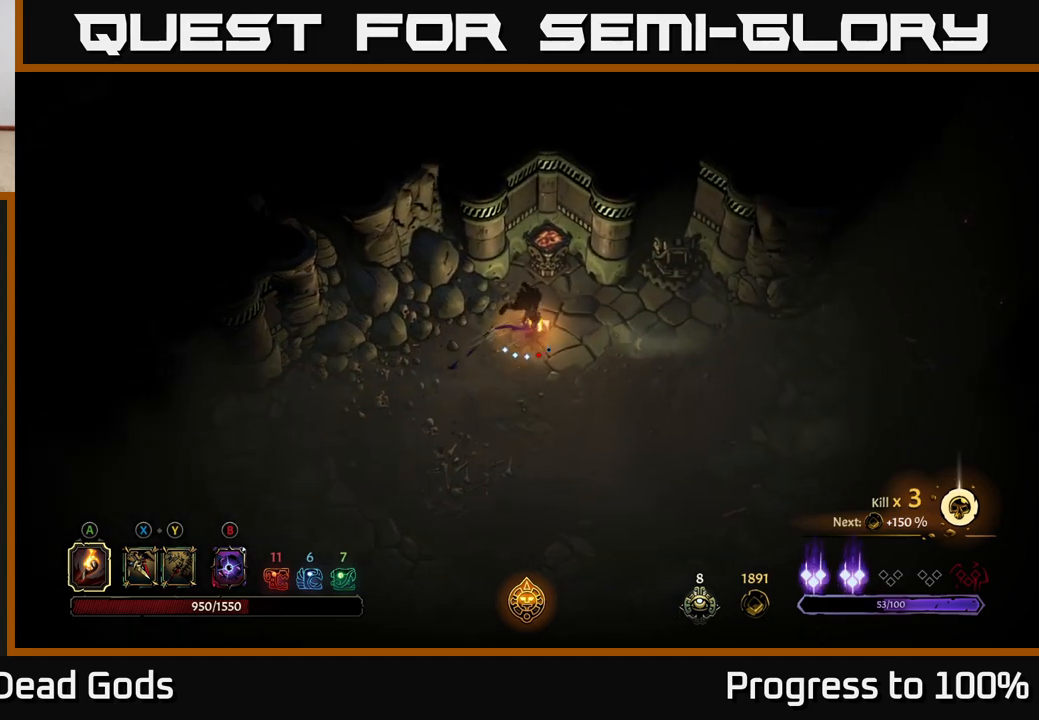
{"buttons": ["R2"], "left_stick": "right", "right_stick": "center", "events": [[133, "left_stick", "right"], [450, "R2", "down"]]}
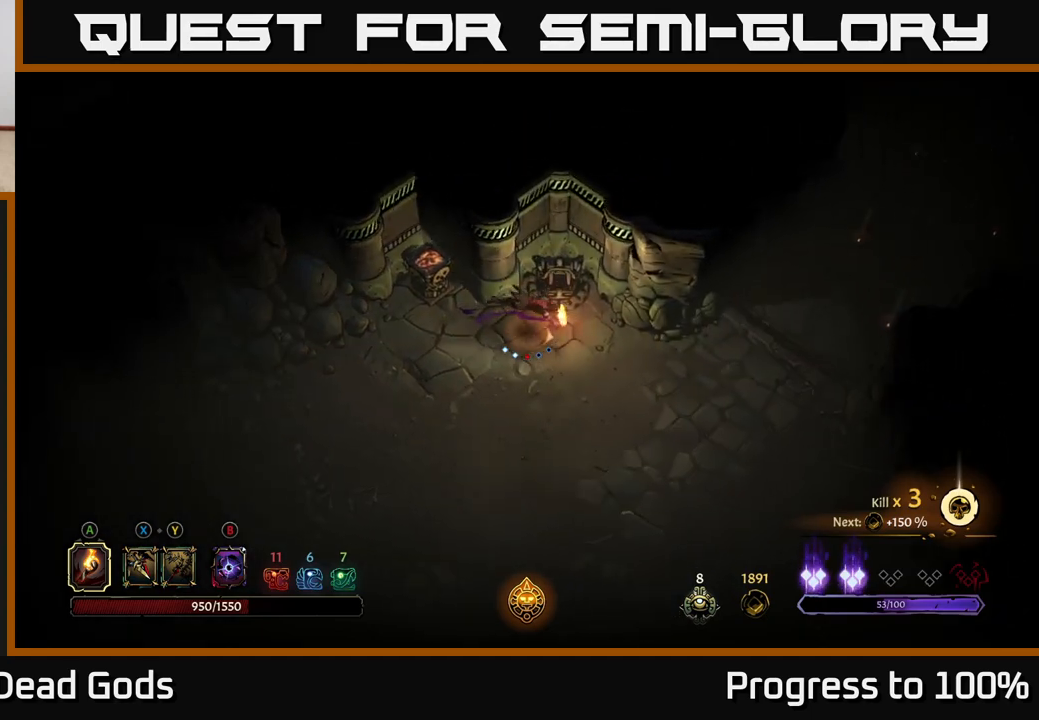
{"buttons": [], "left_stick": "up-right", "right_stick": "center", "events": [[117, "R2", "up"], [483, "left_stick", "up-right"]]}
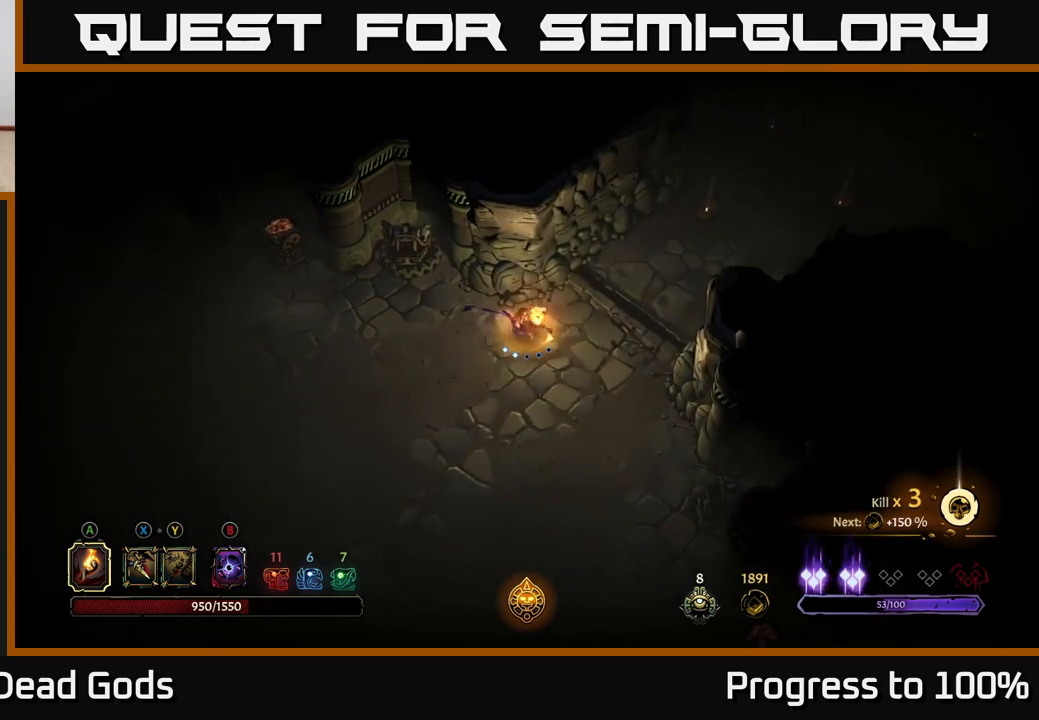
{"buttons": [], "left_stick": "up-right", "right_stick": "center", "events": []}
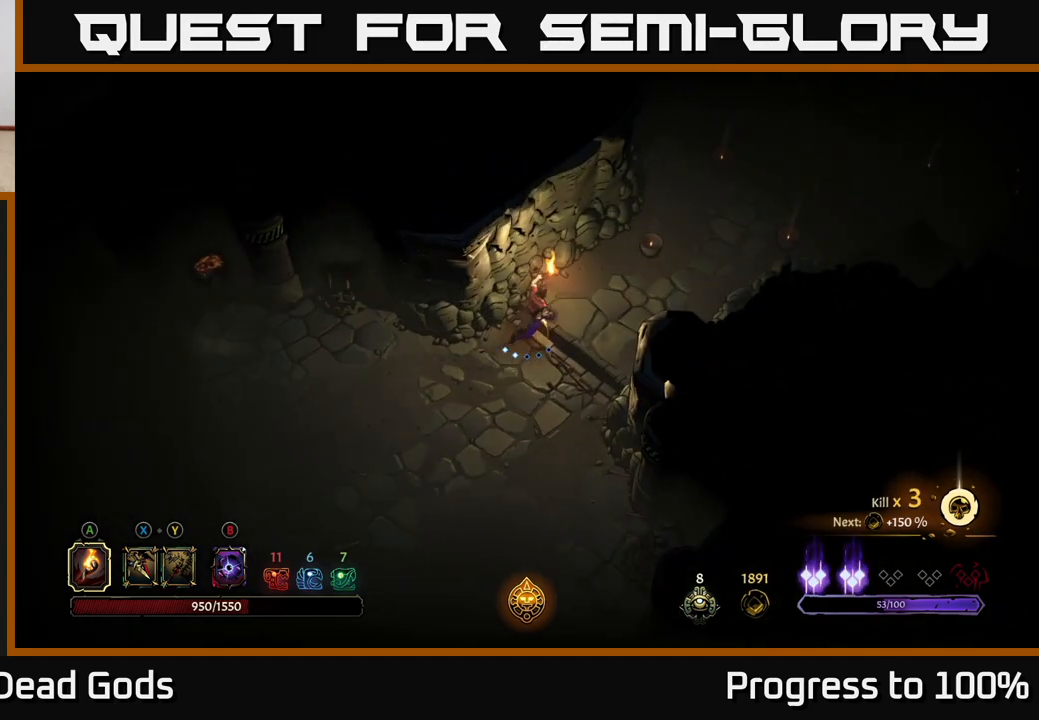
{"buttons": [], "left_stick": "up-right", "right_stick": "center", "events": []}
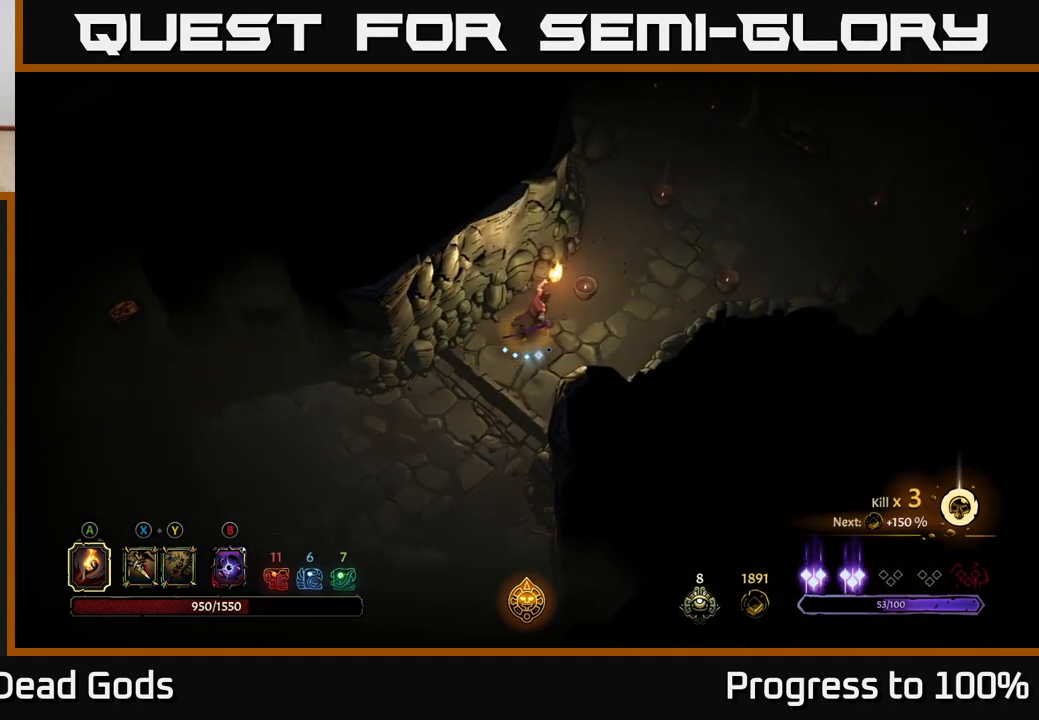
{"buttons": [], "left_stick": "up-right", "right_stick": "center", "events": []}
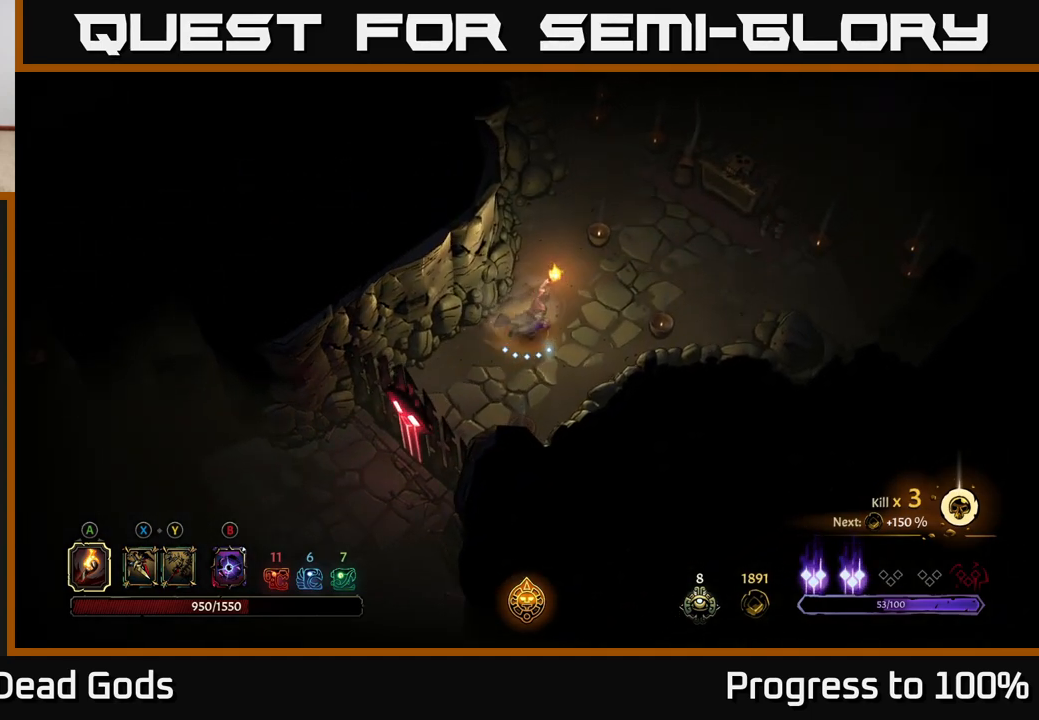
{"buttons": [], "left_stick": "up-right", "right_stick": "center", "events": []}
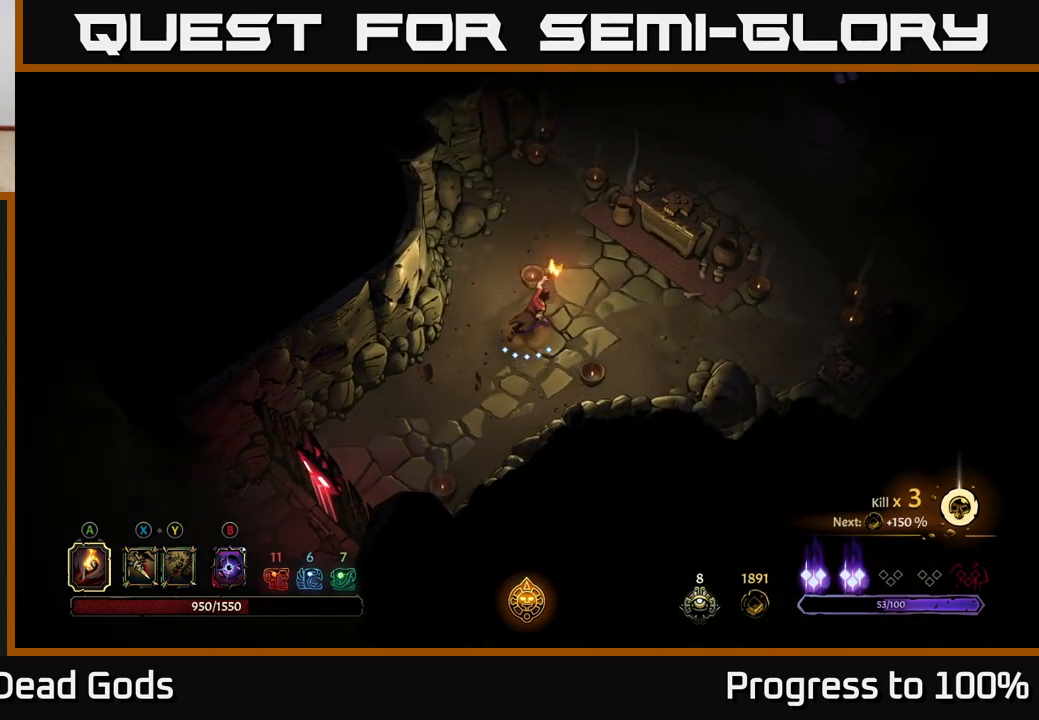
{"buttons": [], "left_stick": "up-right", "right_stick": "center", "events": []}
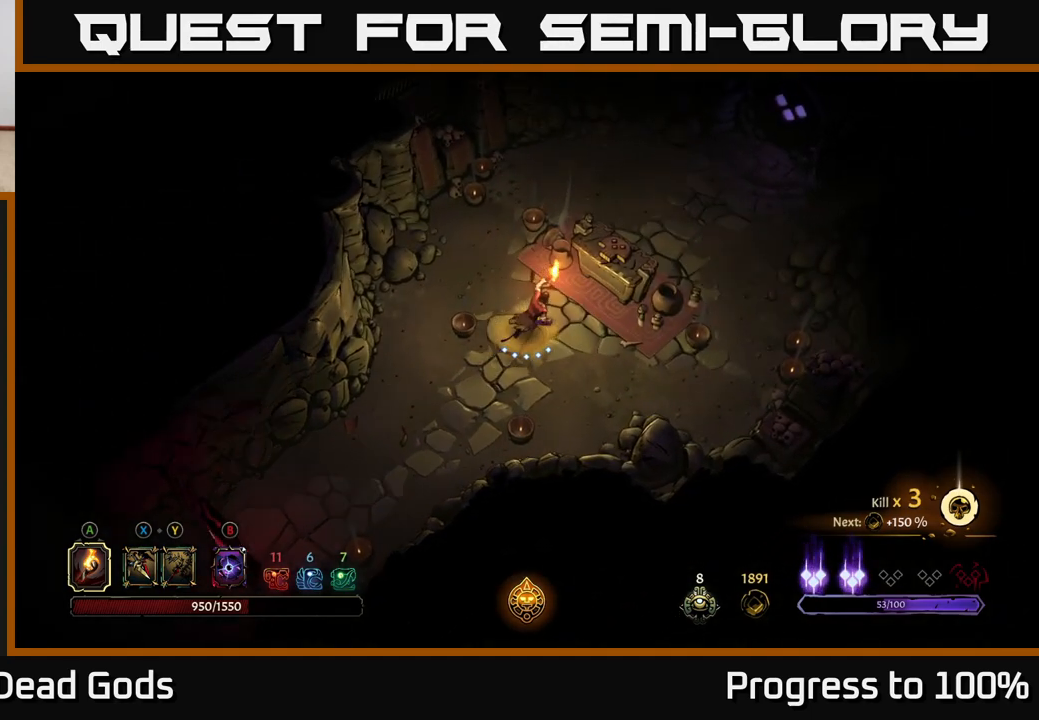
{"buttons": [], "left_stick": "down", "right_stick": "center", "events": [[200, "R1", "down"], [283, "R1", "up"], [400, "R1", "down"], [417, "left_stick", "down-right"], [467, "R1", "up"], [500, "left_stick", "down"]]}